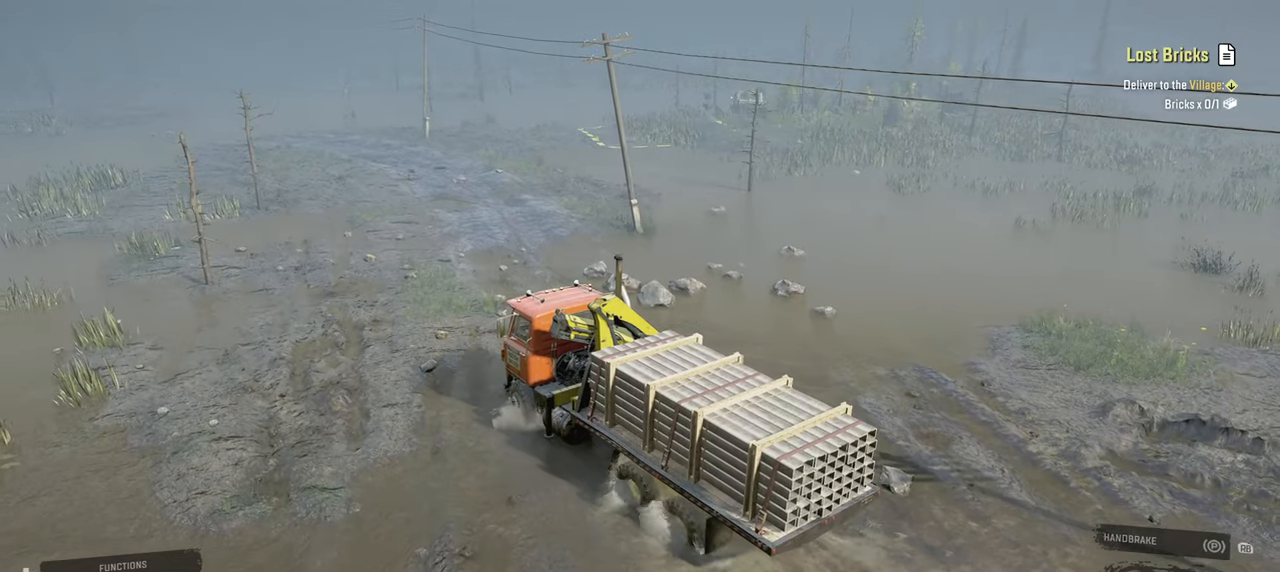
Gameplay with a controller (Xbox layout); each line is a JSON object with the inputs held at the frame after it. "events" lists button and stick changes between this image and that frame as [ms after this image, input, new state], when the widget could be followed in between.
{"buttons": ["R2"], "left_stick": "left", "right_stick": "down-right", "events": [[134, "left_stick", "center"], [450, "left_stick", "left"]]}
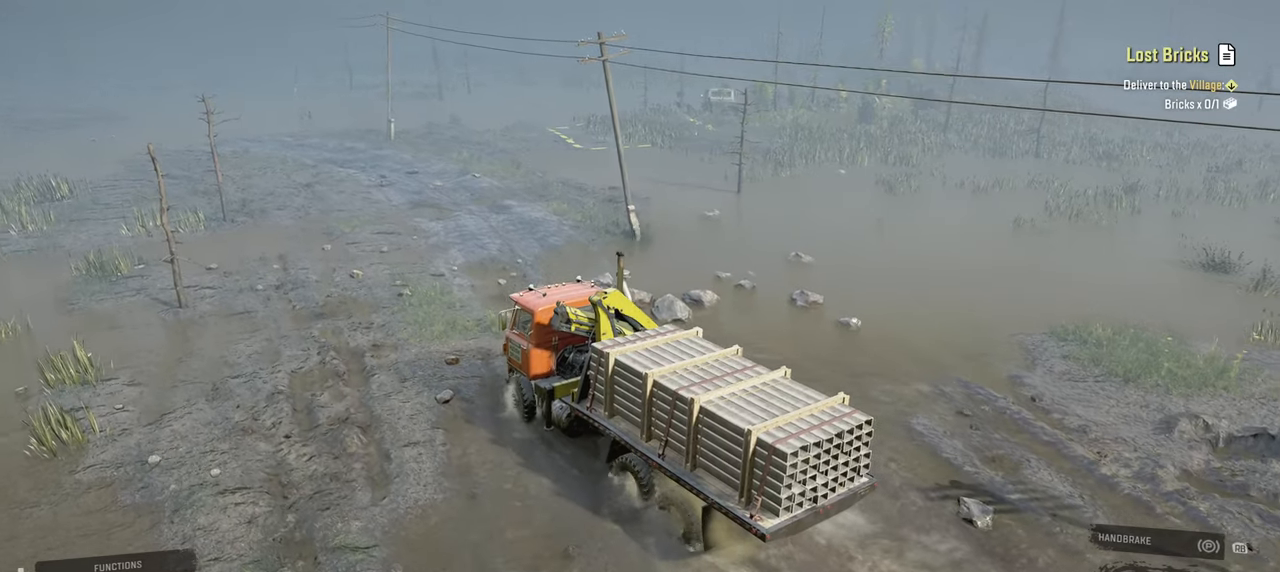
{"buttons": ["R2"], "left_stick": "center", "right_stick": "down-right", "events": [[284, "left_stick", "center"]]}
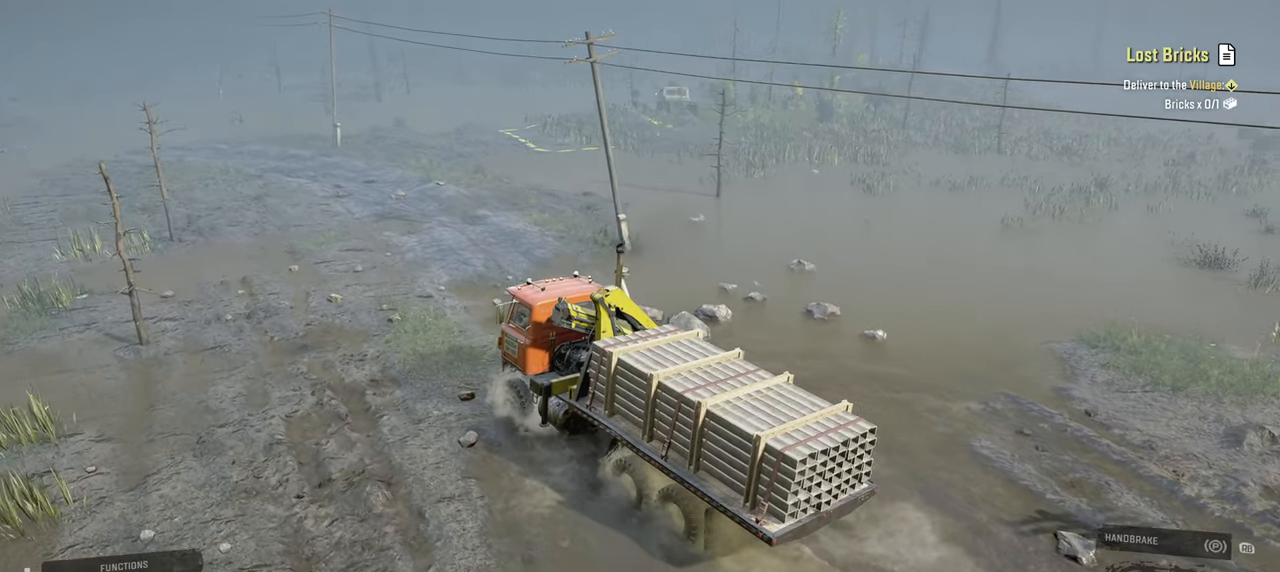
{"buttons": ["R2"], "left_stick": "center", "right_stick": "down-right", "events": [[34, "left_stick", "right"], [367, "left_stick", "center"]]}
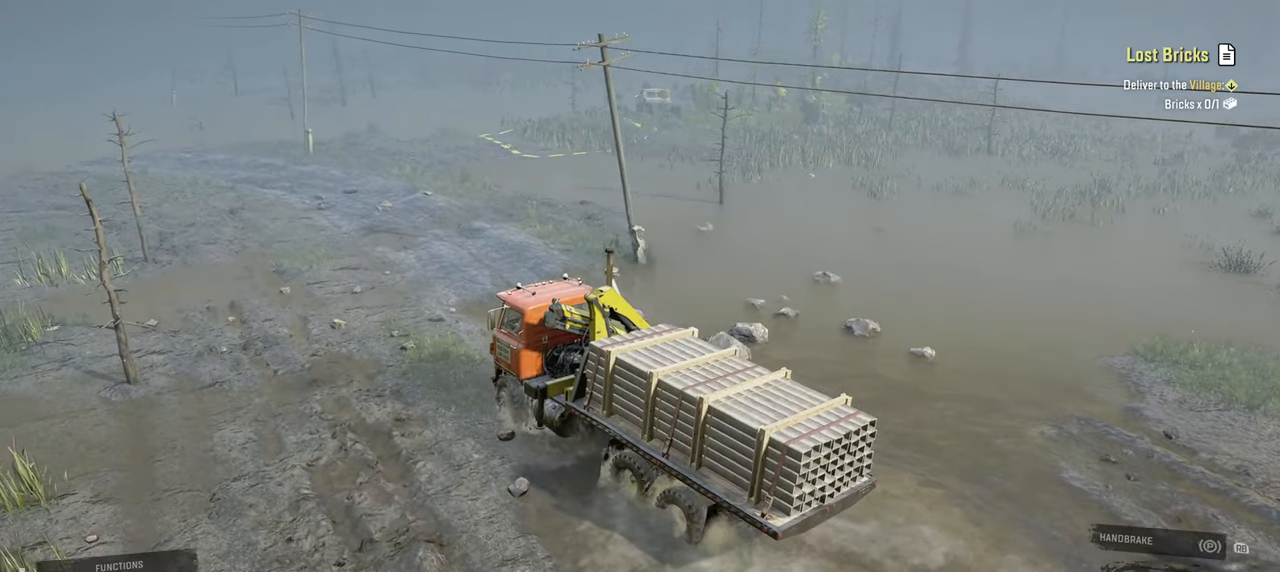
{"buttons": ["R2"], "left_stick": "up-left", "right_stick": "down", "events": [[117, "right_stick", "center"], [267, "right_stick", "down"], [500, "left_stick", "up-left"]]}
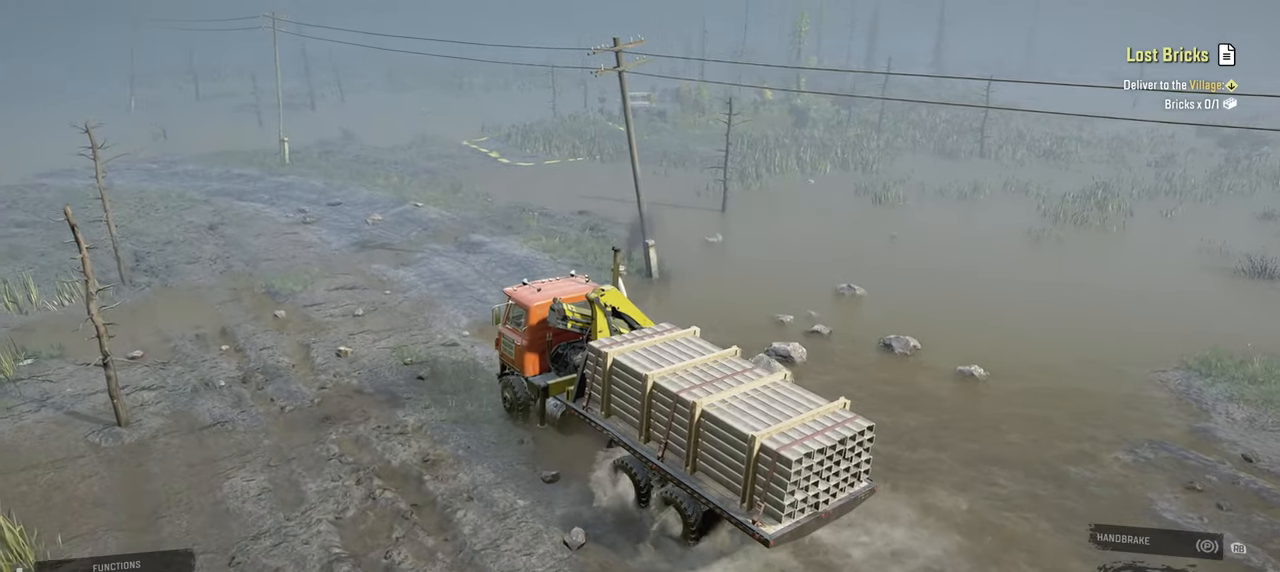
{"buttons": ["R2"], "left_stick": "right", "right_stick": "down", "events": [[150, "left_stick", "center"], [417, "left_stick", "right"]]}
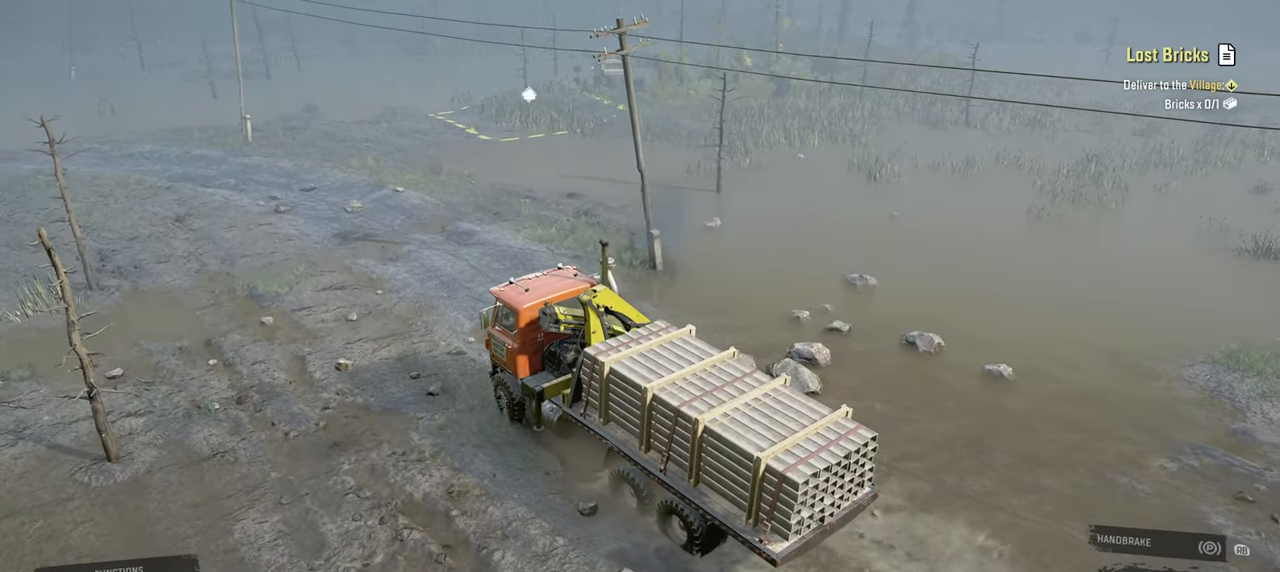
{"buttons": ["R2"], "left_stick": "right", "right_stick": "down-left", "events": [[267, "left_stick", "center"], [317, "left_stick", "right"], [317, "right_stick", "down-left"]]}
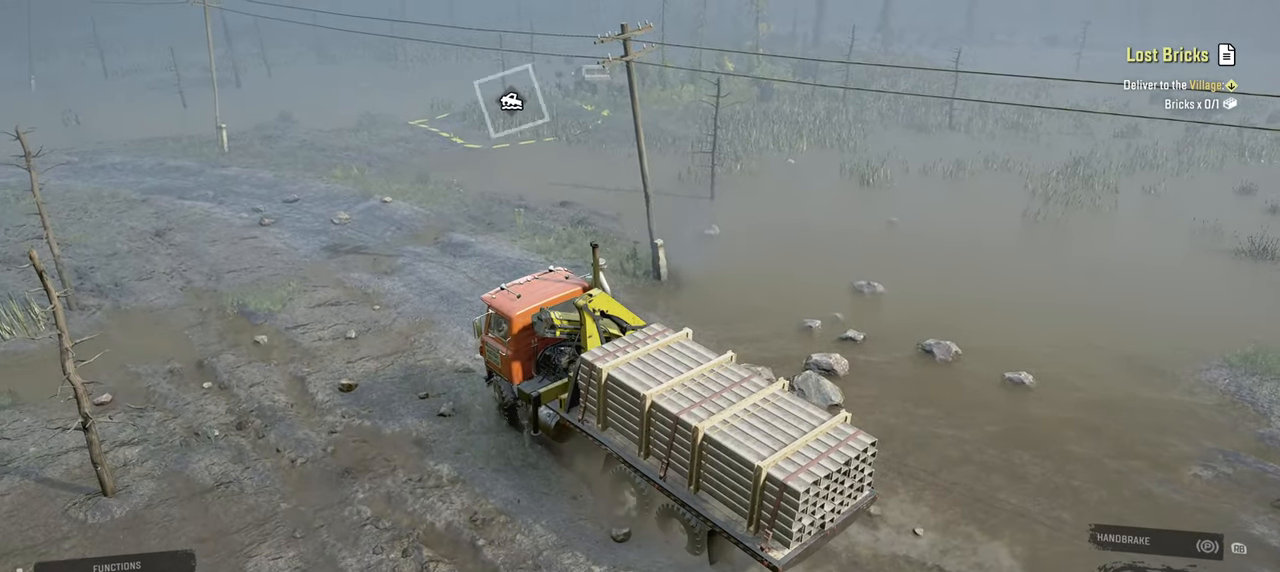
{"buttons": ["R2"], "left_stick": "left", "right_stick": "left", "events": [[67, "left_stick", "up-right"], [67, "right_stick", "center"], [317, "right_stick", "left"], [367, "left_stick", "up-left"], [450, "left_stick", "left"]]}
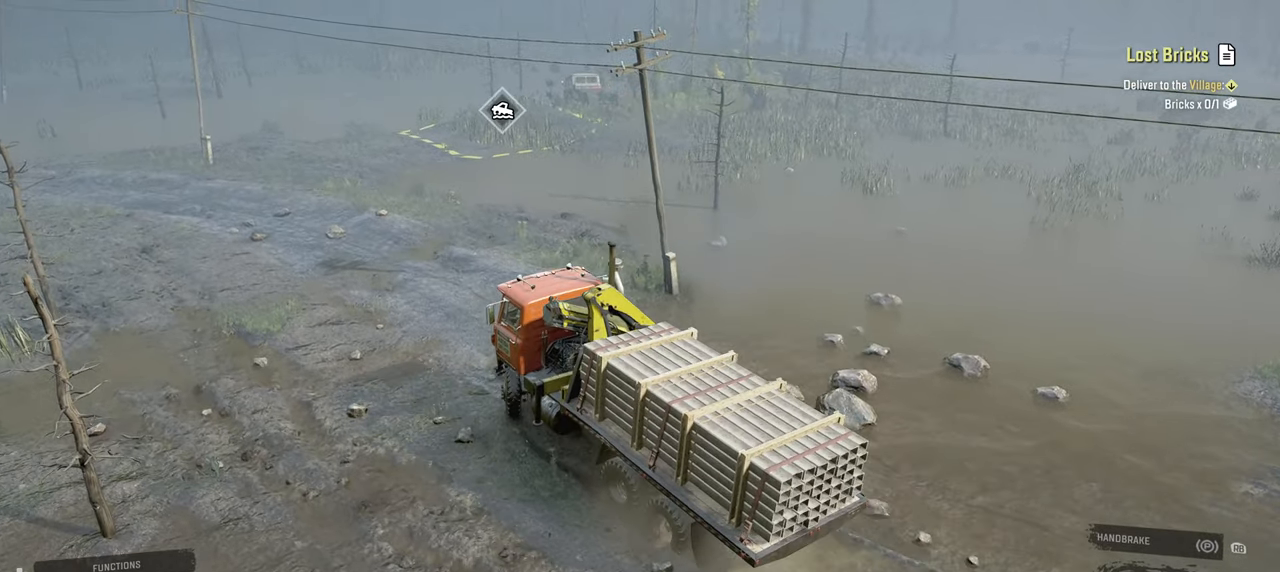
{"buttons": ["R2"], "left_stick": "left", "right_stick": "left", "events": [[67, "right_stick", "center"], [317, "right_stick", "left"]]}
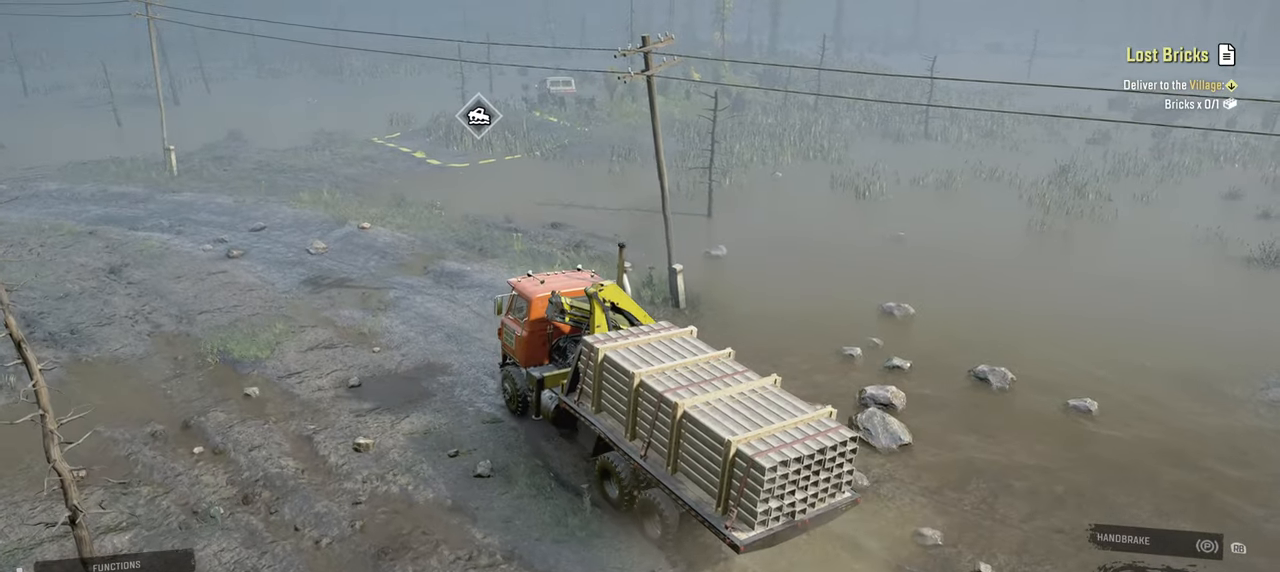
{"buttons": ["R2"], "left_stick": "right", "right_stick": "down-left", "events": [[134, "right_stick", "center"], [317, "right_stick", "left"], [334, "left_stick", "center"], [450, "left_stick", "right"], [484, "right_stick", "down-left"]]}
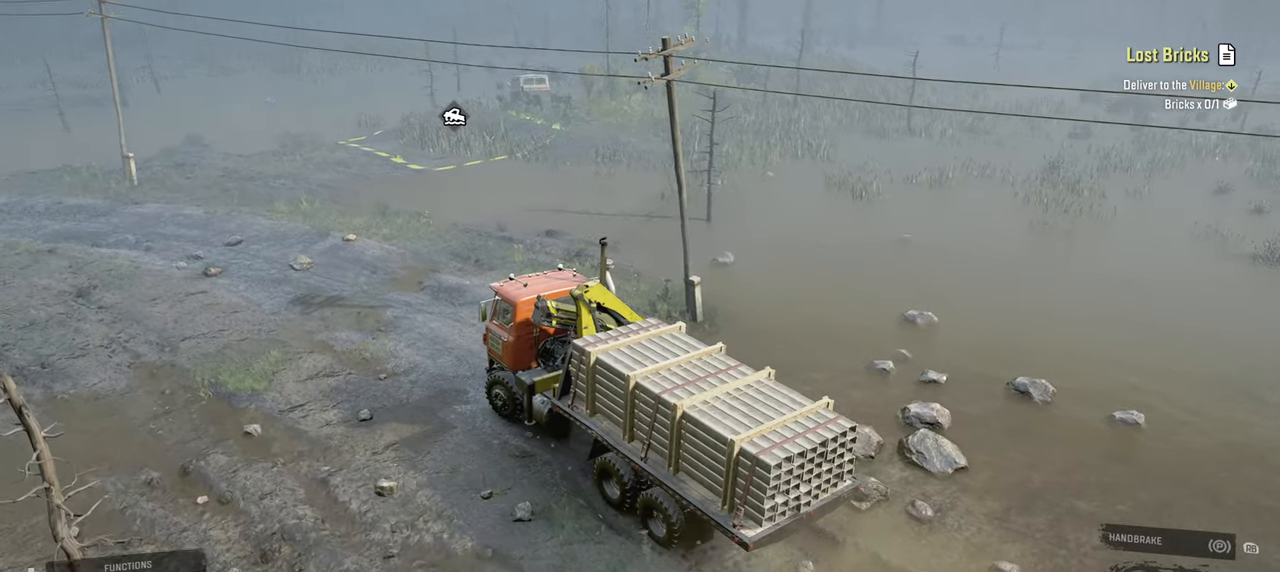
{"buttons": ["R2"], "left_stick": "left", "right_stick": "down-left", "events": [[317, "left_stick", "center"], [484, "left_stick", "left"]]}
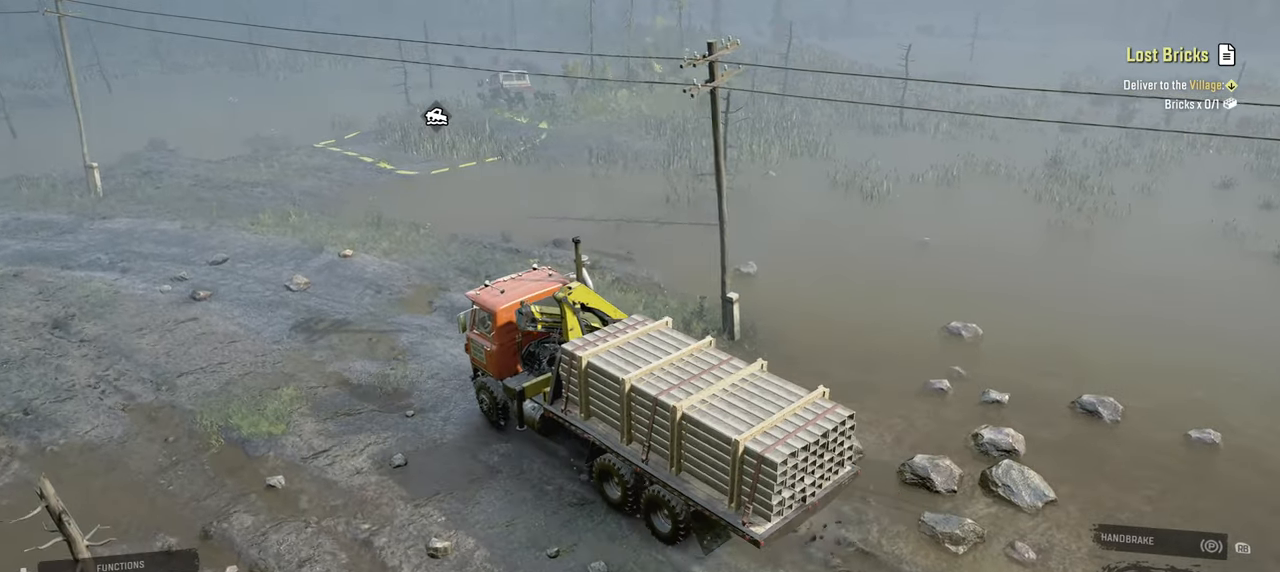
{"buttons": ["R2"], "left_stick": "left", "right_stick": "center", "events": [[217, "left_stick", "up-left"], [217, "right_stick", "center"], [417, "left_stick", "left"]]}
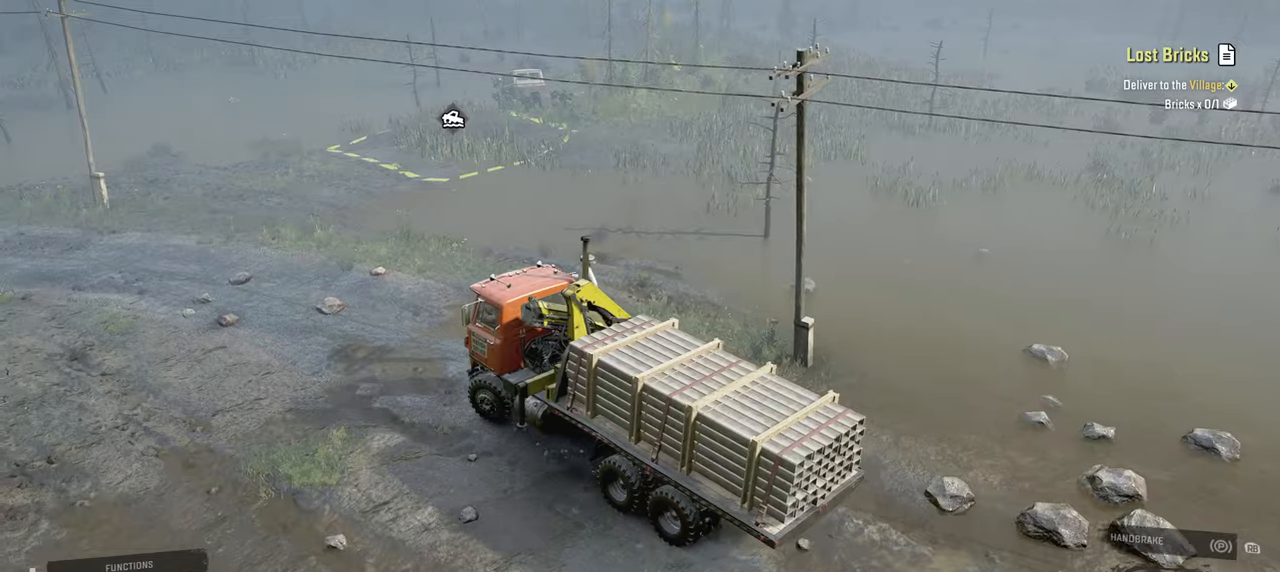
{"buttons": ["R2"], "left_stick": "right", "right_stick": "down-right", "events": [[100, "left_stick", "center"], [467, "right_stick", "down-right"], [484, "left_stick", "right"]]}
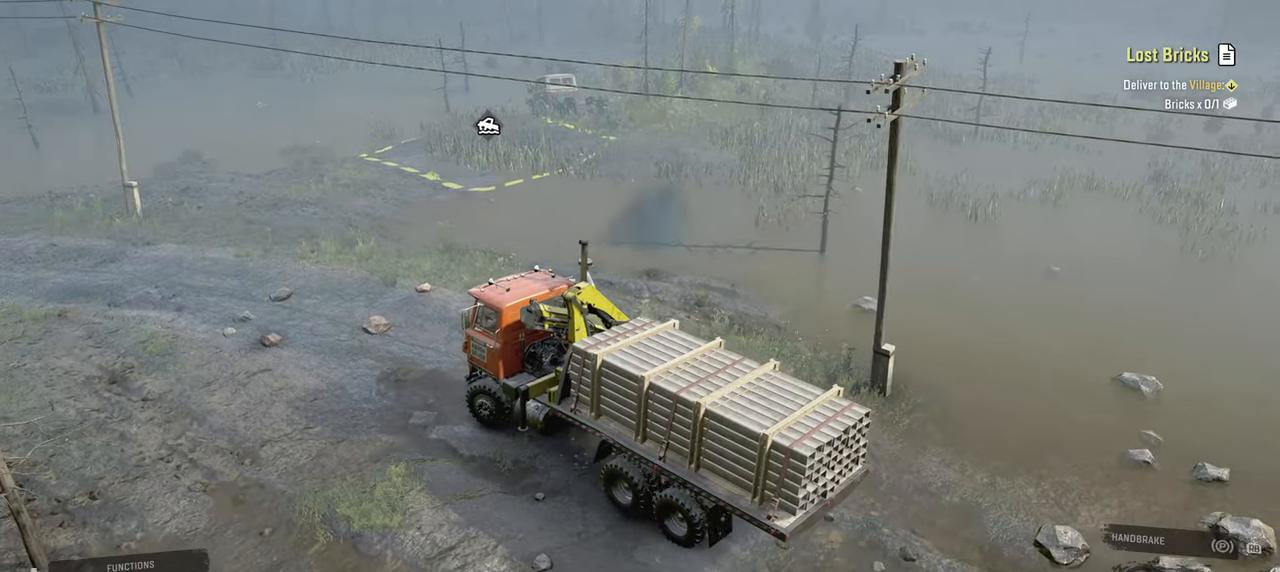
{"buttons": ["R2"], "left_stick": "center", "right_stick": "down-right", "events": [[267, "left_stick", "center"]]}
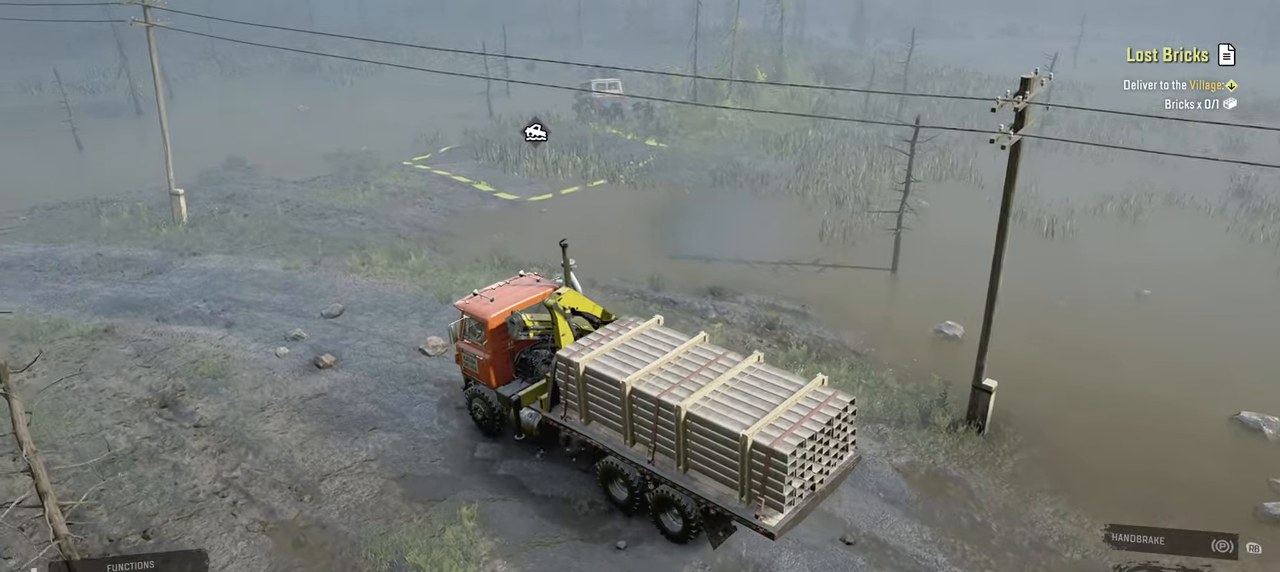
{"buttons": ["R2"], "left_stick": "right", "right_stick": "right", "events": [[84, "left_stick", "left"], [234, "left_stick", "center"], [350, "left_stick", "right"], [467, "right_stick", "right"]]}
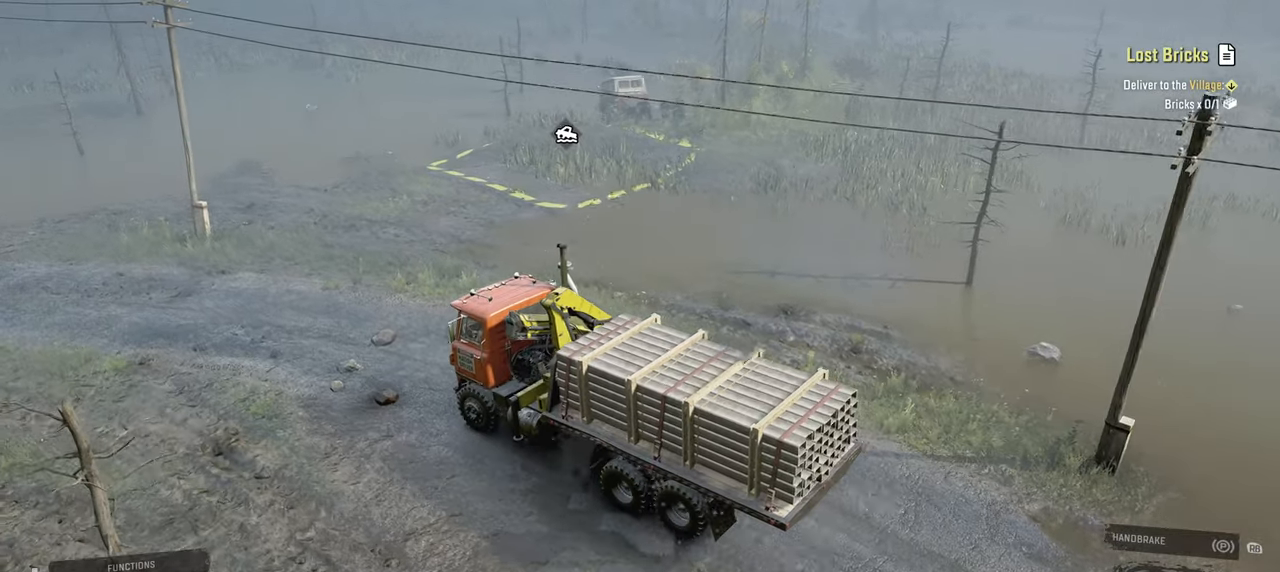
{"buttons": [], "left_stick": "right", "right_stick": "down-right", "events": [[17, "R2", "up"], [134, "right_stick", "down-right"], [184, "left_stick", "center"], [267, "left_stick", "right"]]}
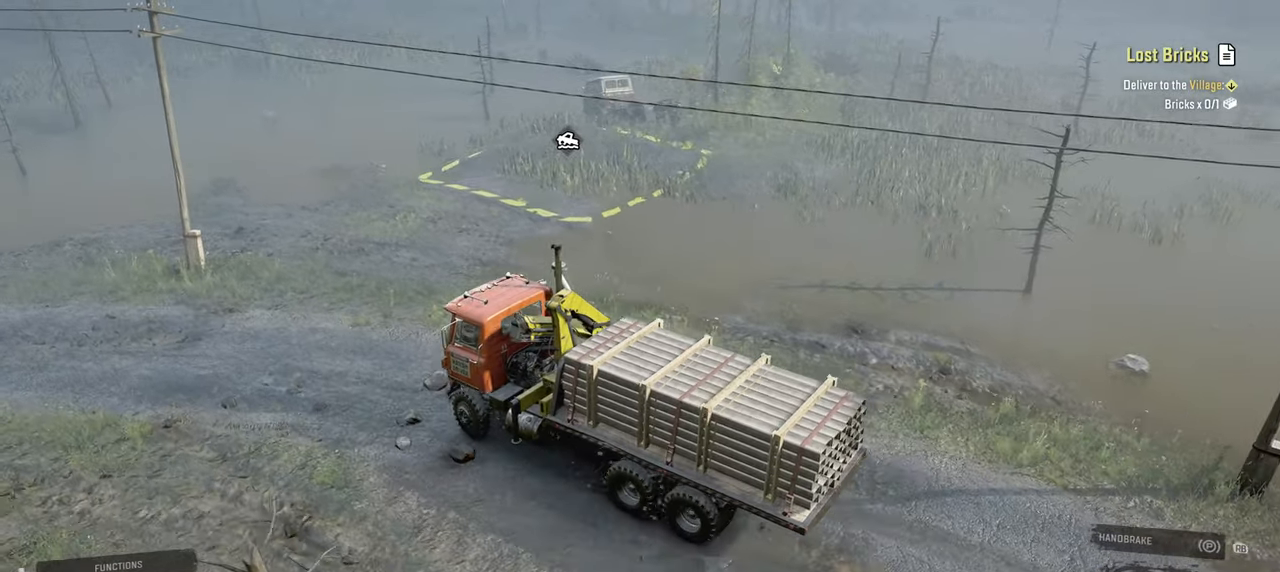
{"buttons": ["R2"], "left_stick": "right", "right_stick": "down-right", "events": [[117, "left_stick", "center"], [134, "R2", "down"], [317, "left_stick", "right"]]}
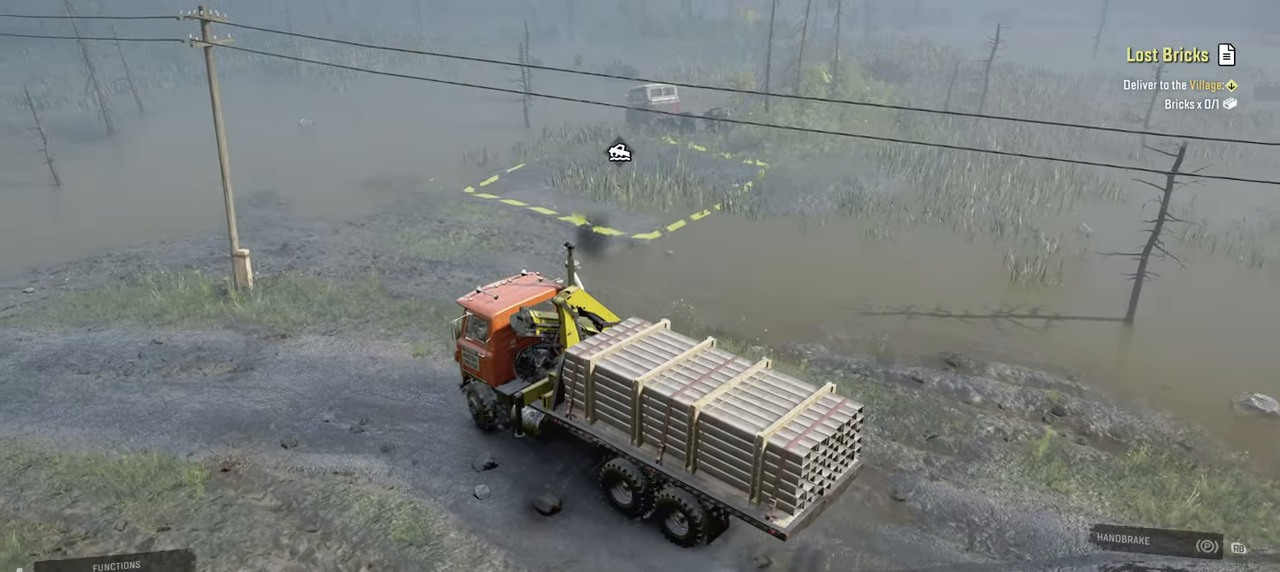
{"buttons": ["R2"], "left_stick": "right", "right_stick": "center", "events": [[150, "R2", "up"], [267, "R2", "down"], [367, "right_stick", "center"]]}
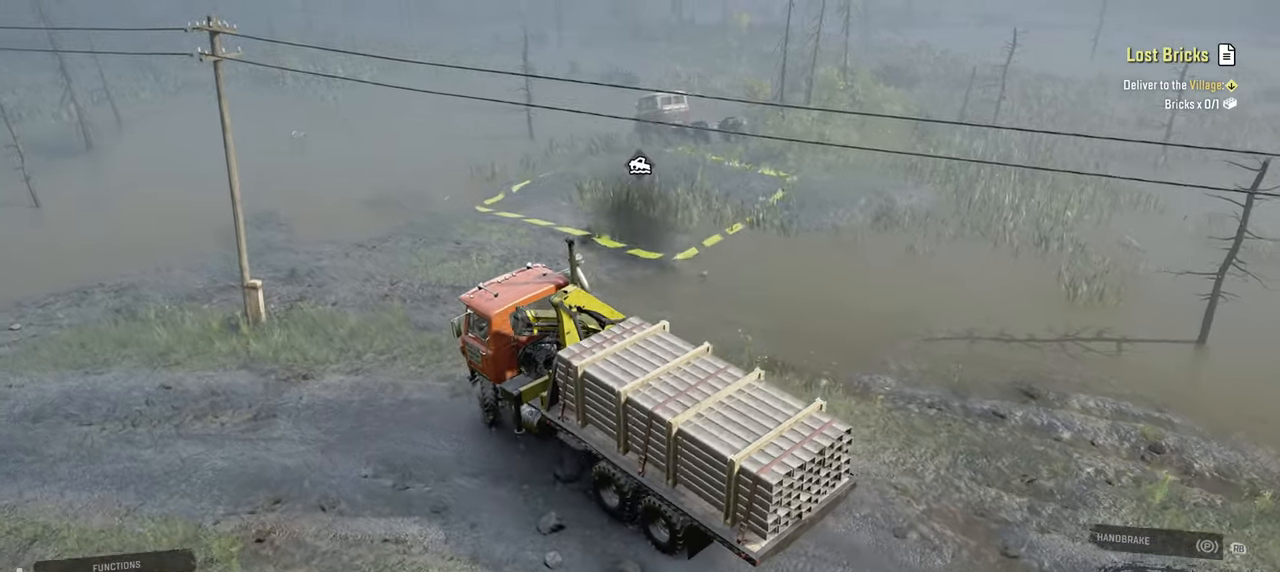
{"buttons": [], "left_stick": "right", "right_stick": "right", "events": [[84, "left_stick", "center"], [350, "R2", "up"], [350, "right_stick", "right"], [484, "left_stick", "right"]]}
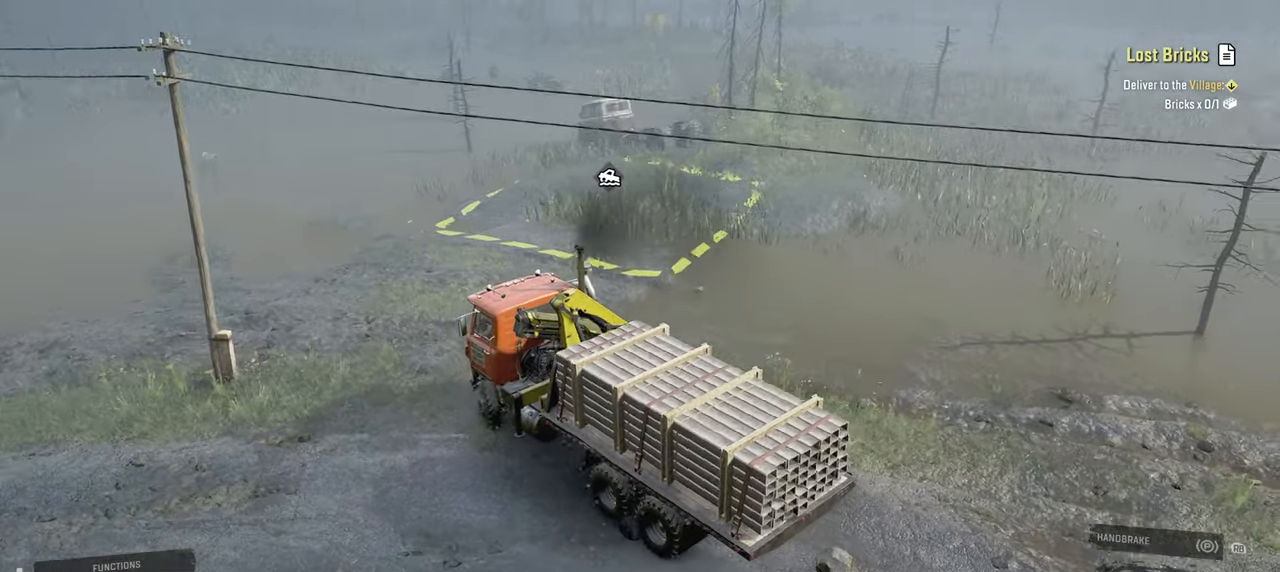
{"buttons": ["L2"], "left_stick": "center", "right_stick": "right", "events": [[84, "right_stick", "up-right"], [217, "left_stick", "center"], [317, "L2", "down"], [484, "right_stick", "right"]]}
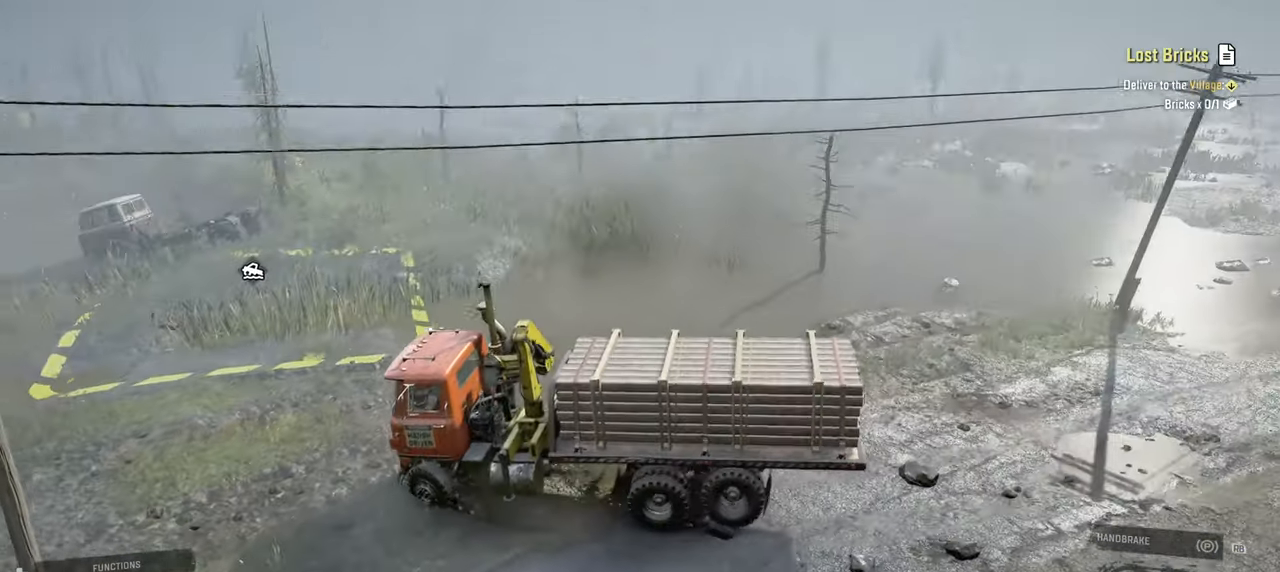
{"buttons": [], "left_stick": "center", "right_stick": "right", "events": [[250, "L2", "up"]]}
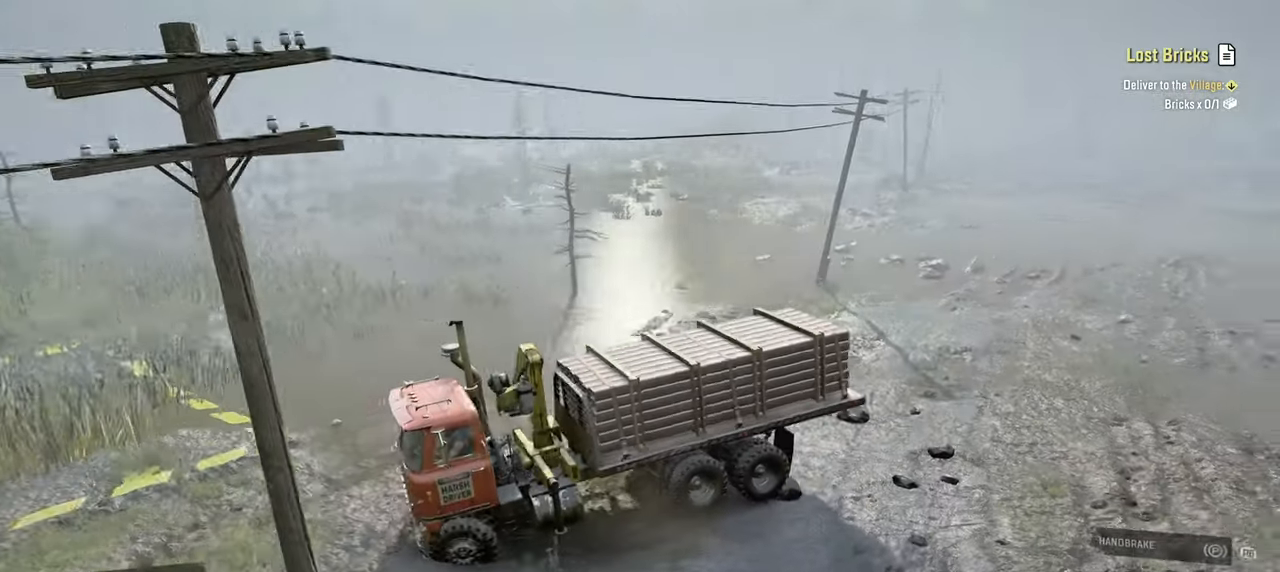
{"buttons": [], "left_stick": "center", "right_stick": "center", "events": [[117, "right_stick", "center"]]}
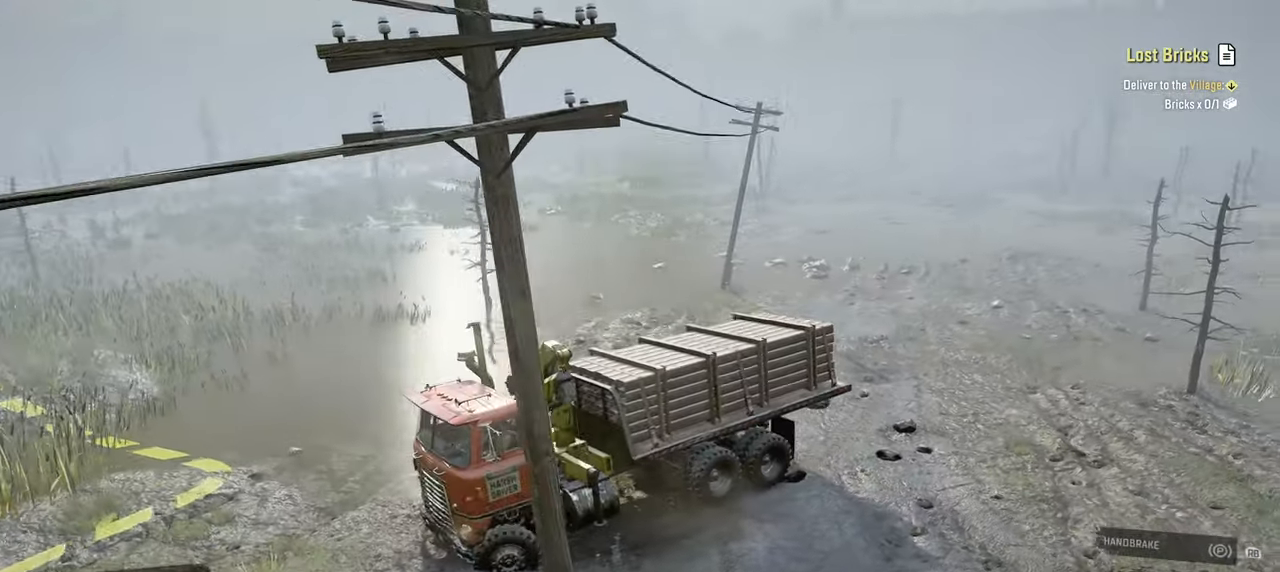
{"buttons": [], "left_stick": "center", "right_stick": "center", "events": []}
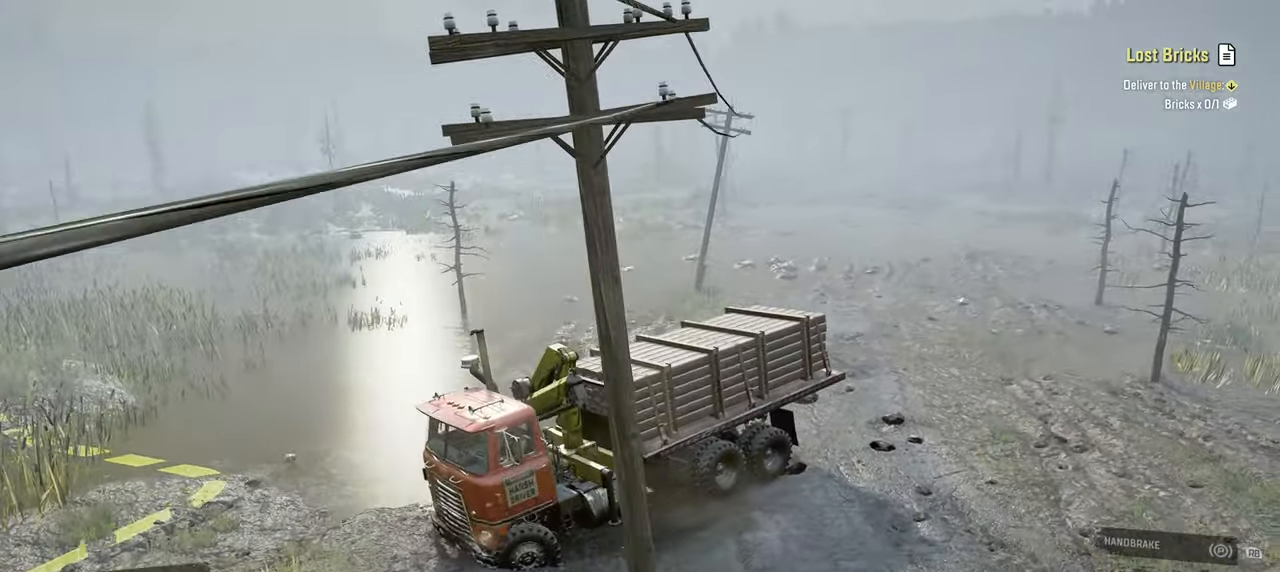
{"buttons": [], "left_stick": "center", "right_stick": "center", "events": []}
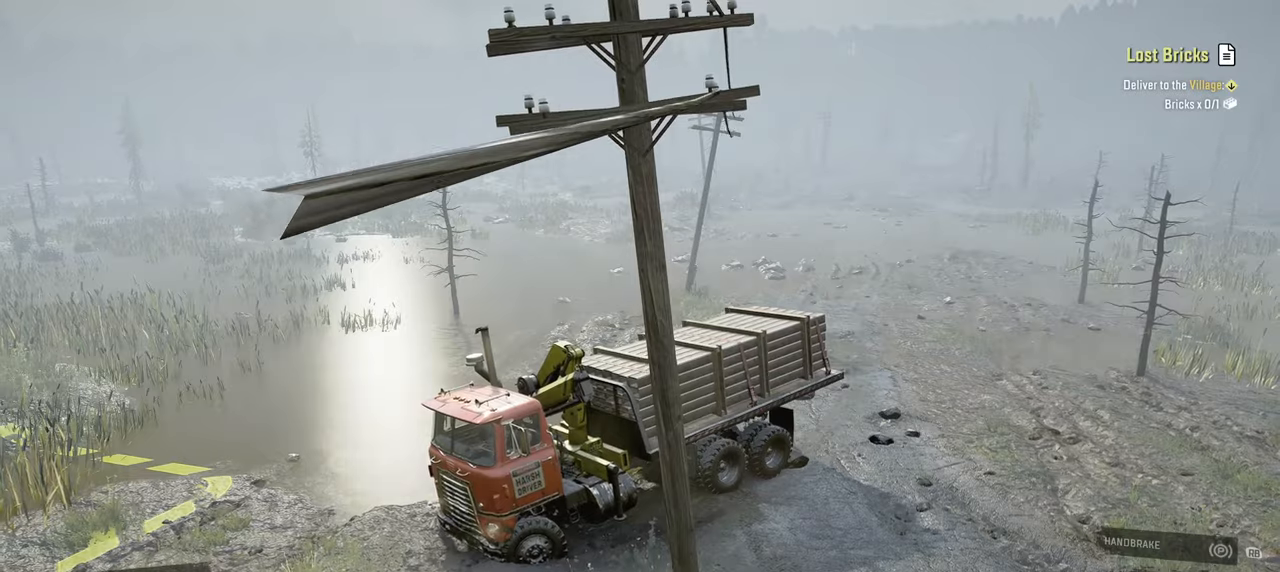
{"buttons": [], "left_stick": "center", "right_stick": "center", "events": []}
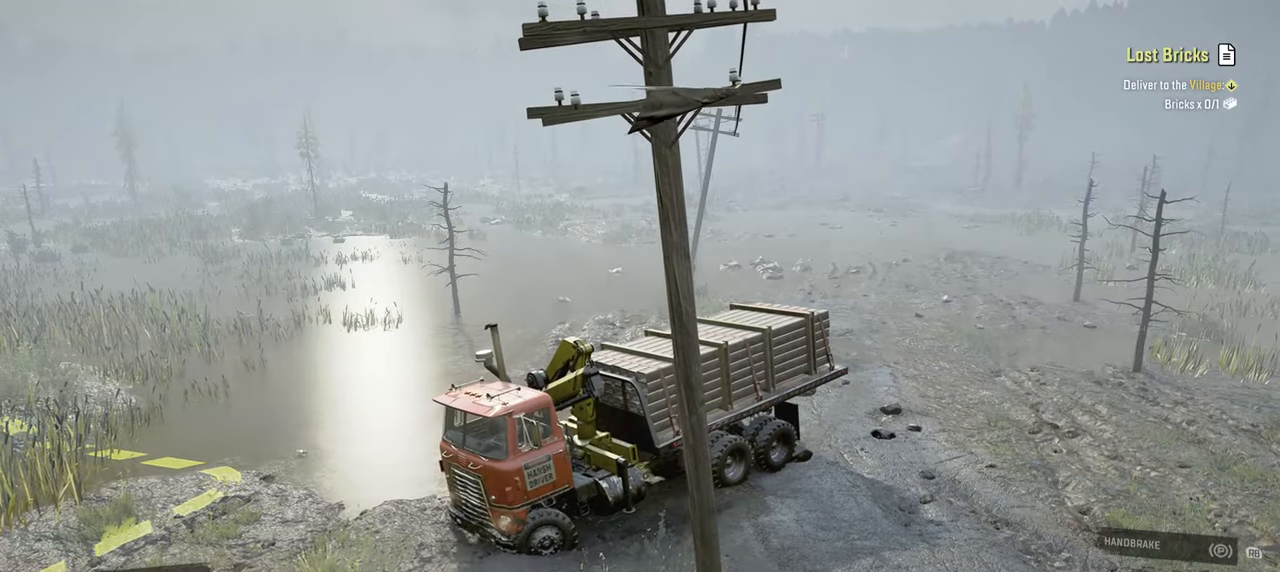
{"buttons": [], "left_stick": "center", "right_stick": "down-left", "events": [[484, "right_stick", "down-left"]]}
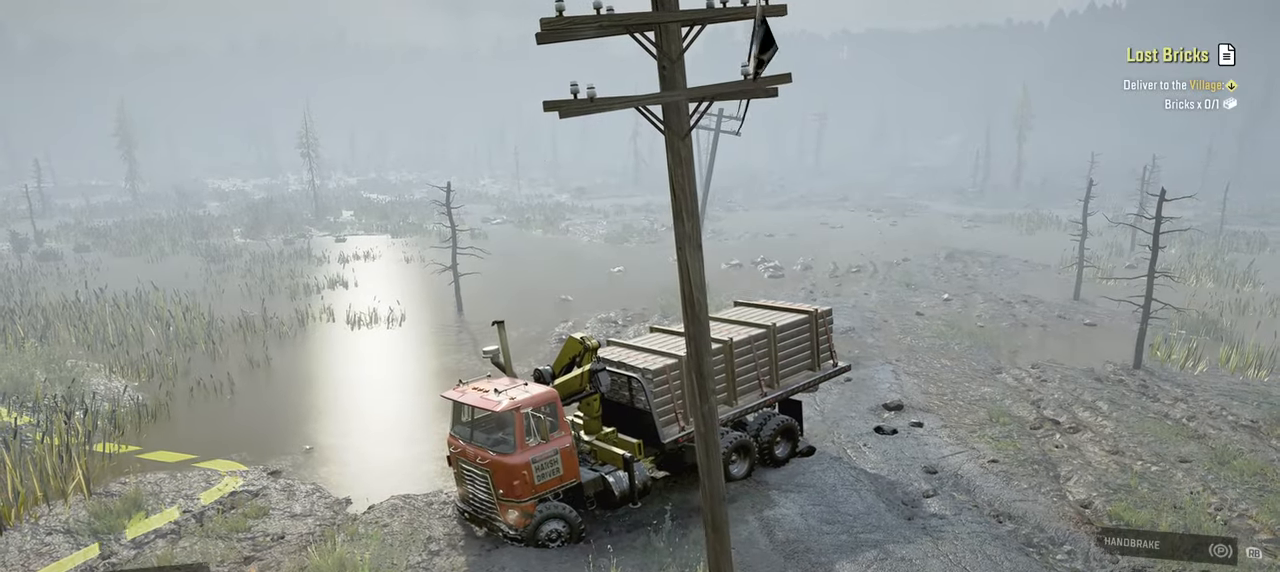
{"buttons": [], "left_stick": "center", "right_stick": "left", "events": [[500, "right_stick", "left"]]}
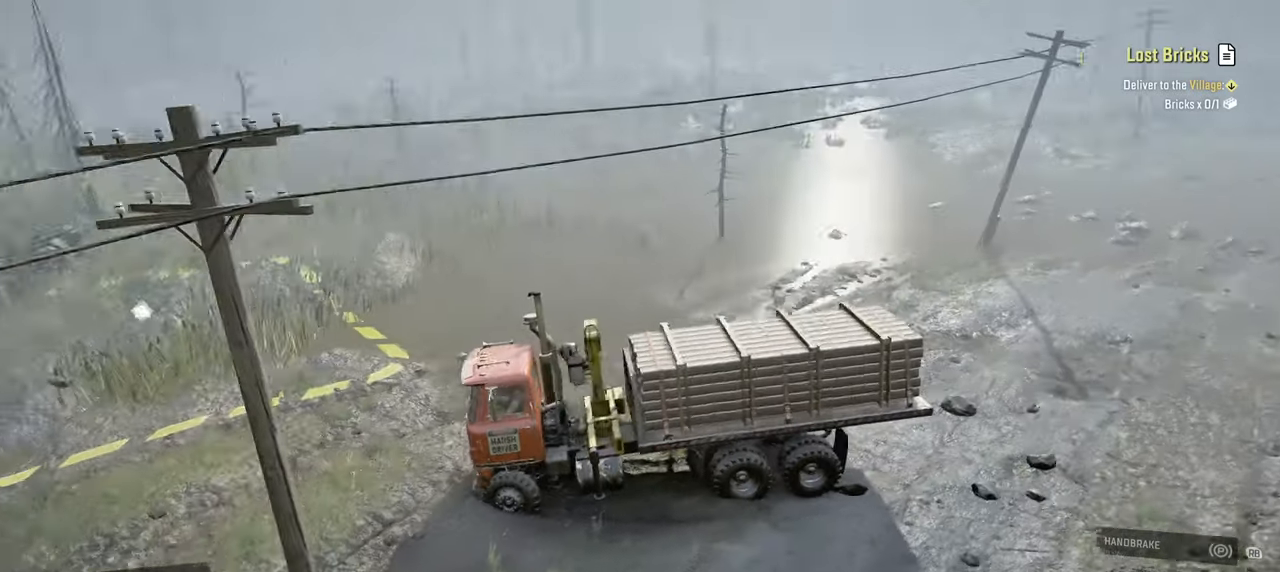
{"buttons": ["R2"], "left_stick": "up-left", "right_stick": "left", "events": [[17, "R2", "down"], [100, "right_stick", "center"], [234, "left_stick", "left"], [317, "left_stick", "up-left"], [367, "right_stick", "down"], [500, "right_stick", "left"]]}
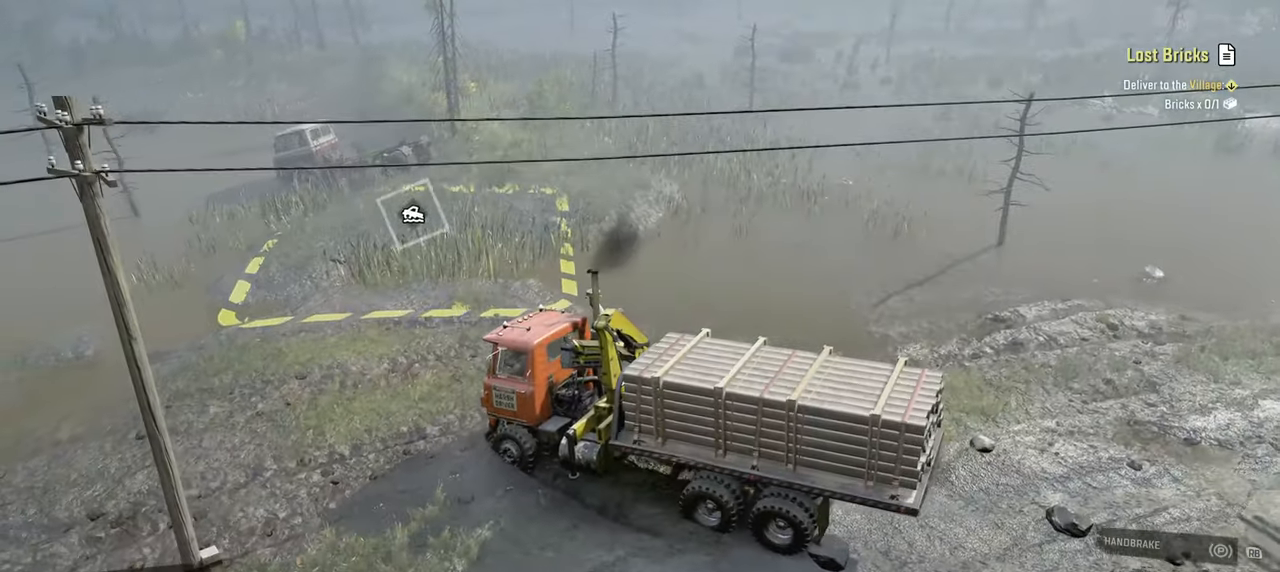
{"buttons": ["R2"], "left_stick": "center", "right_stick": "left", "events": [[17, "left_stick", "center"], [17, "right_stick", "center"], [117, "left_stick", "right"], [150, "right_stick", "down-left"], [217, "left_stick", "up-right"], [267, "right_stick", "left"], [367, "right_stick", "center"], [417, "left_stick", "center"], [467, "right_stick", "left"]]}
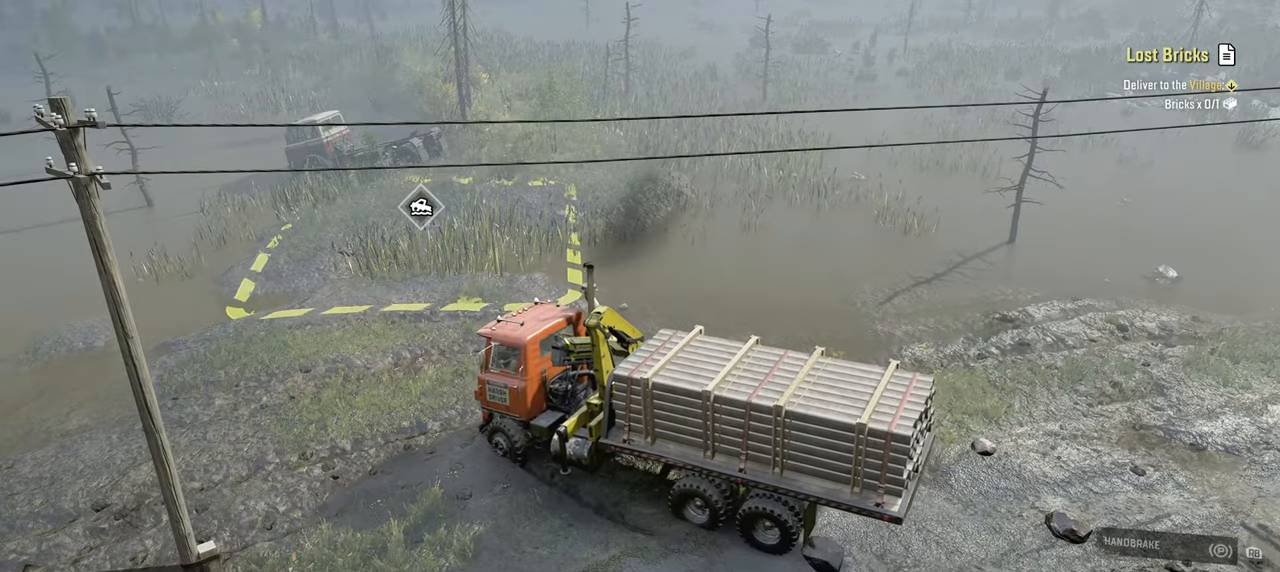
{"buttons": ["R2"], "left_stick": "up-right", "right_stick": "down-left", "events": [[217, "left_stick", "right"], [467, "right_stick", "down-left"], [500, "left_stick", "up-right"]]}
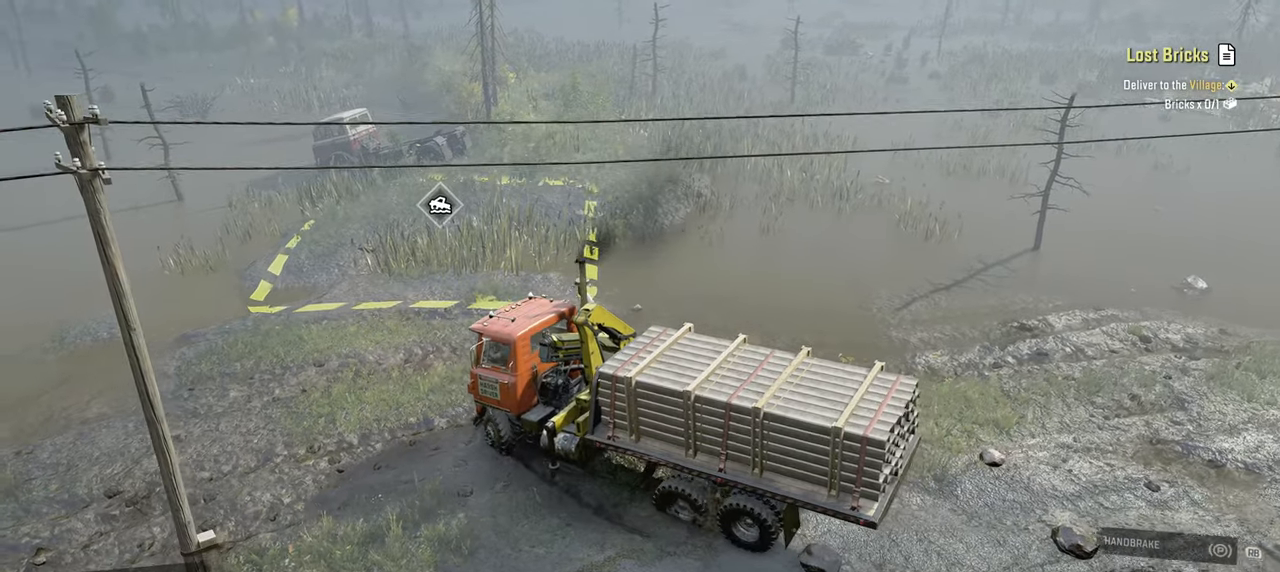
{"buttons": ["R2"], "left_stick": "up-right", "right_stick": "down-left", "events": [[200, "left_stick", "center"], [467, "left_stick", "up-right"]]}